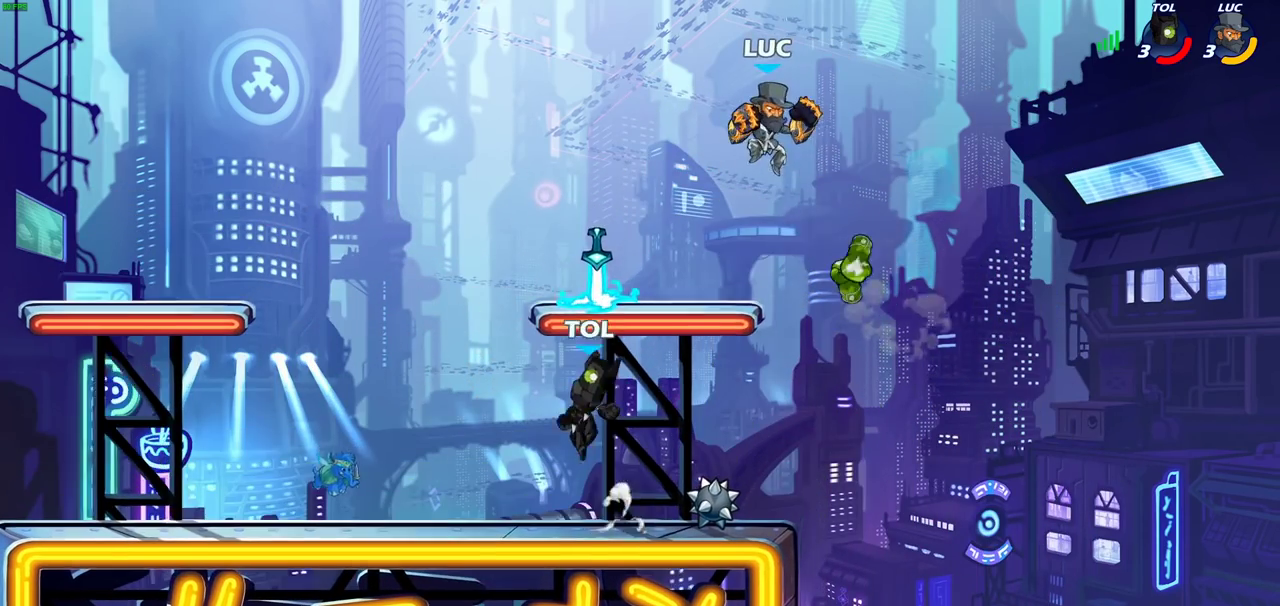
Gameplay with a controller (PlayStation layout); each line is a JSON object with the inputs held at the frame after it (dt_ms = milliseconds from this image to that frame). "events" lists button and stick changes between this image and that frame as [ms after this image, input, new state], when the widget could be followed in between. Not read: L3 R3.
{"dt_ms": 300, "buttons": [], "left_stick": "down-left", "right_stick": "center", "events": [[217, "left_stick", "down-left"]]}
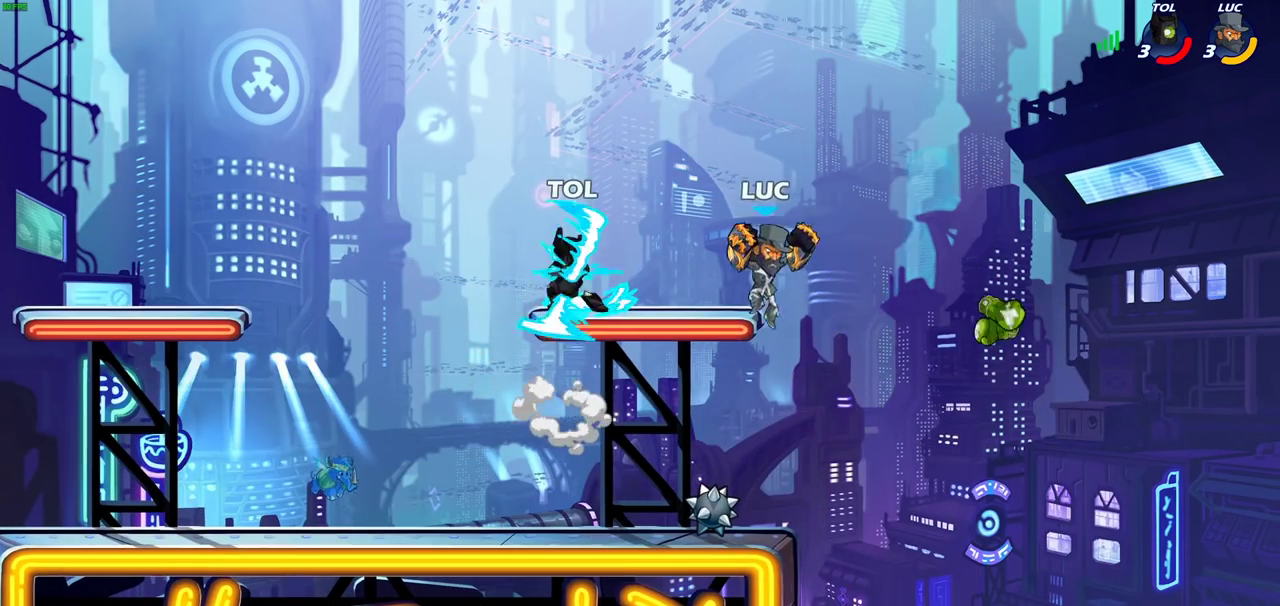
{"dt_ms": 600, "buttons": ["R2"], "left_stick": "center", "right_stick": "center", "events": [[117, "left_stick", "left"], [183, "left_stick", "up-right"], [300, "left_stick", "left"], [433, "left_stick", "center"], [483, "R2", "down"], [483, "left_stick", "down"], [567, "left_stick", "center"]]}
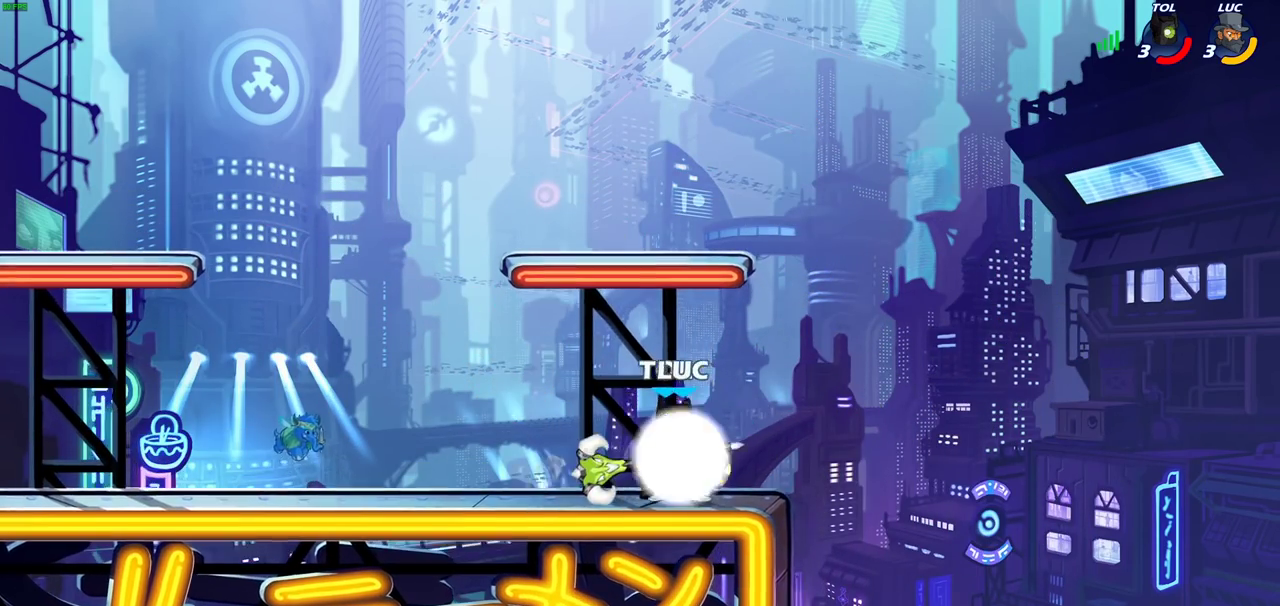
{"dt_ms": 400, "buttons": [], "left_stick": "center", "right_stick": "center", "events": [[167, "R2", "up"], [200, "left_stick", "down"], [233, "CIRCLE", "down"], [317, "CIRCLE", "up"], [367, "left_stick", "center"]]}
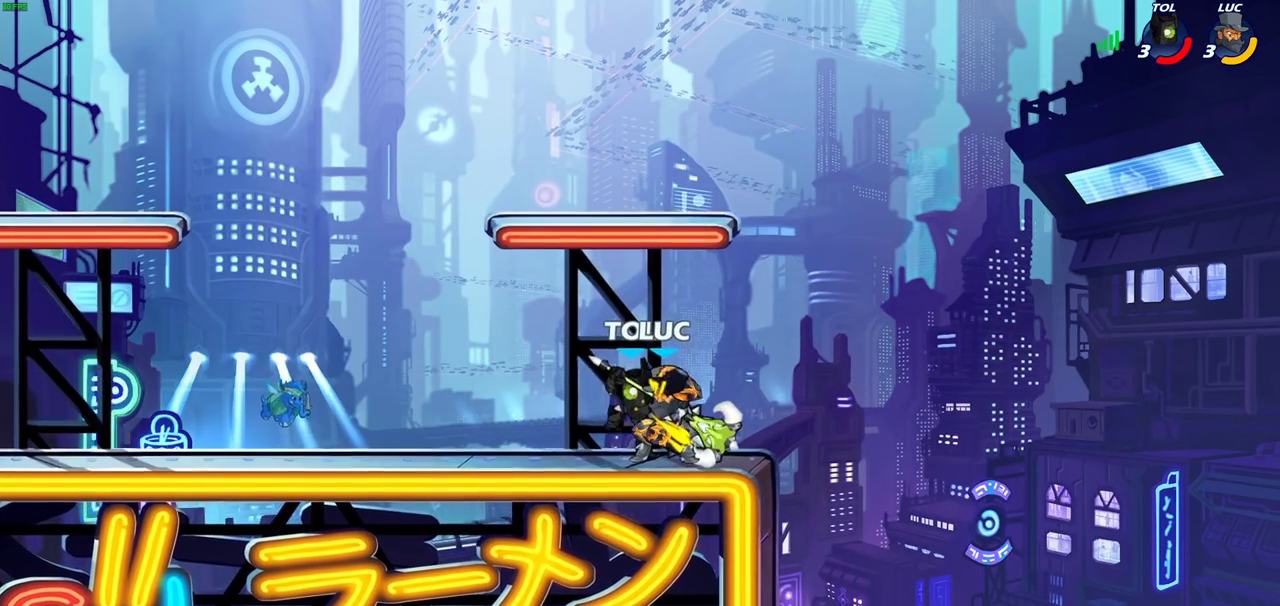
{"dt_ms": 300, "buttons": [], "left_stick": "center", "right_stick": "center", "events": []}